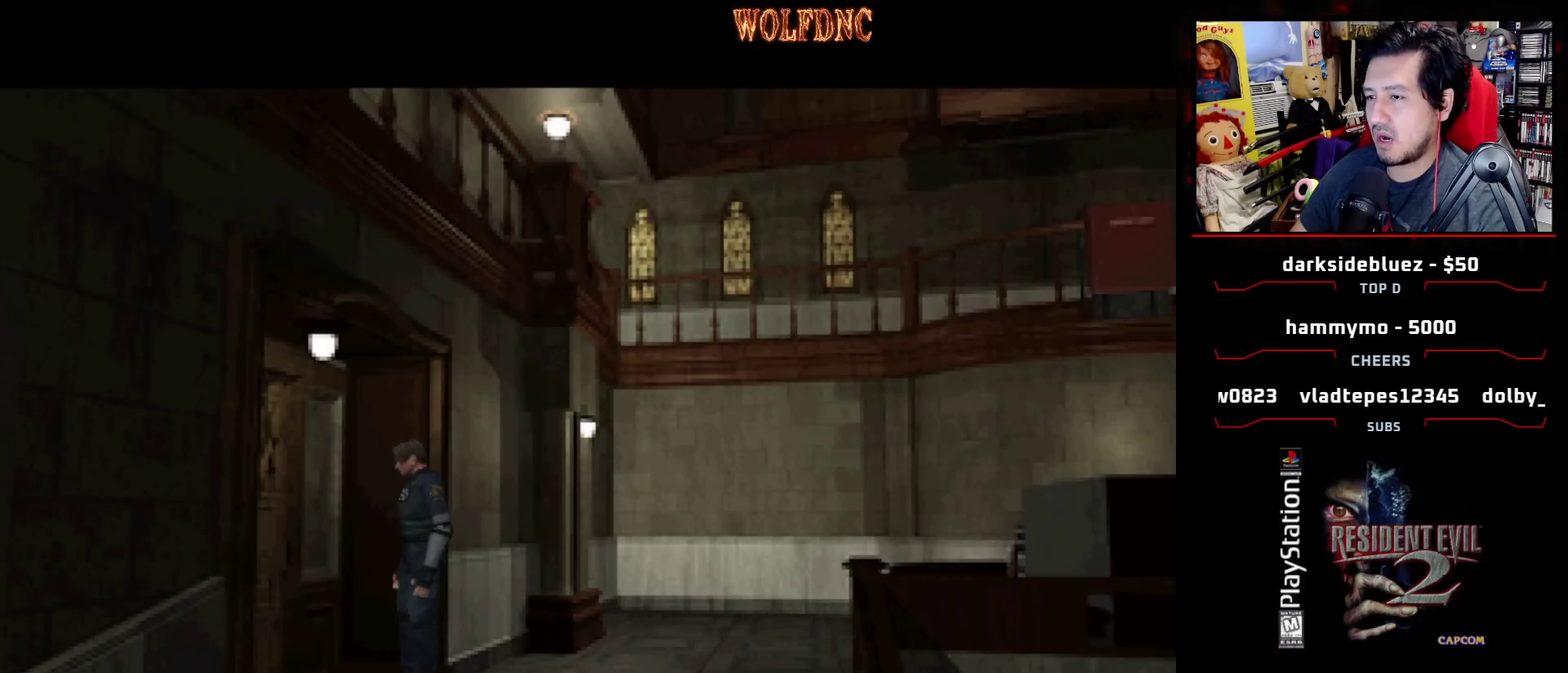
Gameplay with a controller (PlayStation layout); each line is a JSON object with the inputs held at the frame after it. "events" lists button and stick changes between this image and that frame as [ms after this image, input, new state], when the widget could be followed in between. Not read: L3 R3.
{"buttons": ["DPAD_RIGHT"], "events": []}
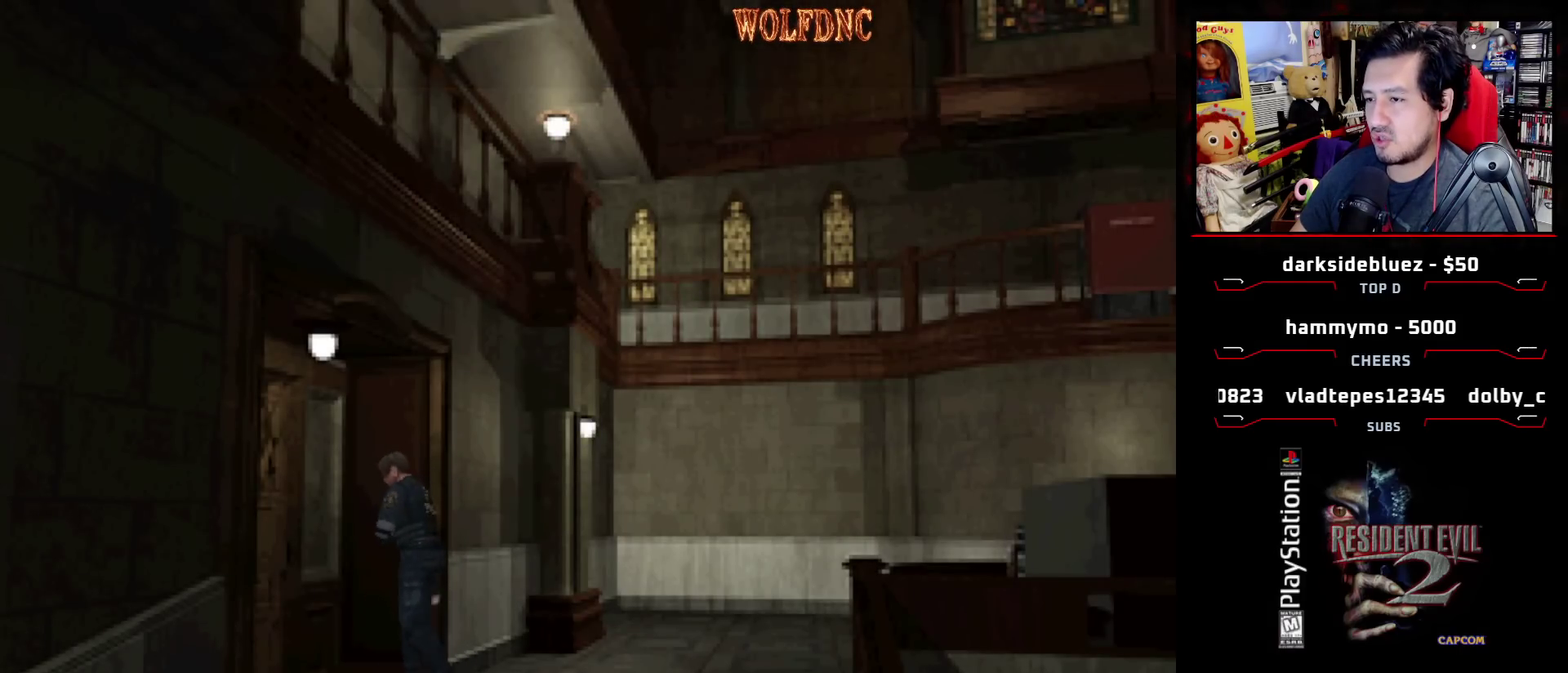
{"buttons": ["DPAD_RIGHT"], "events": []}
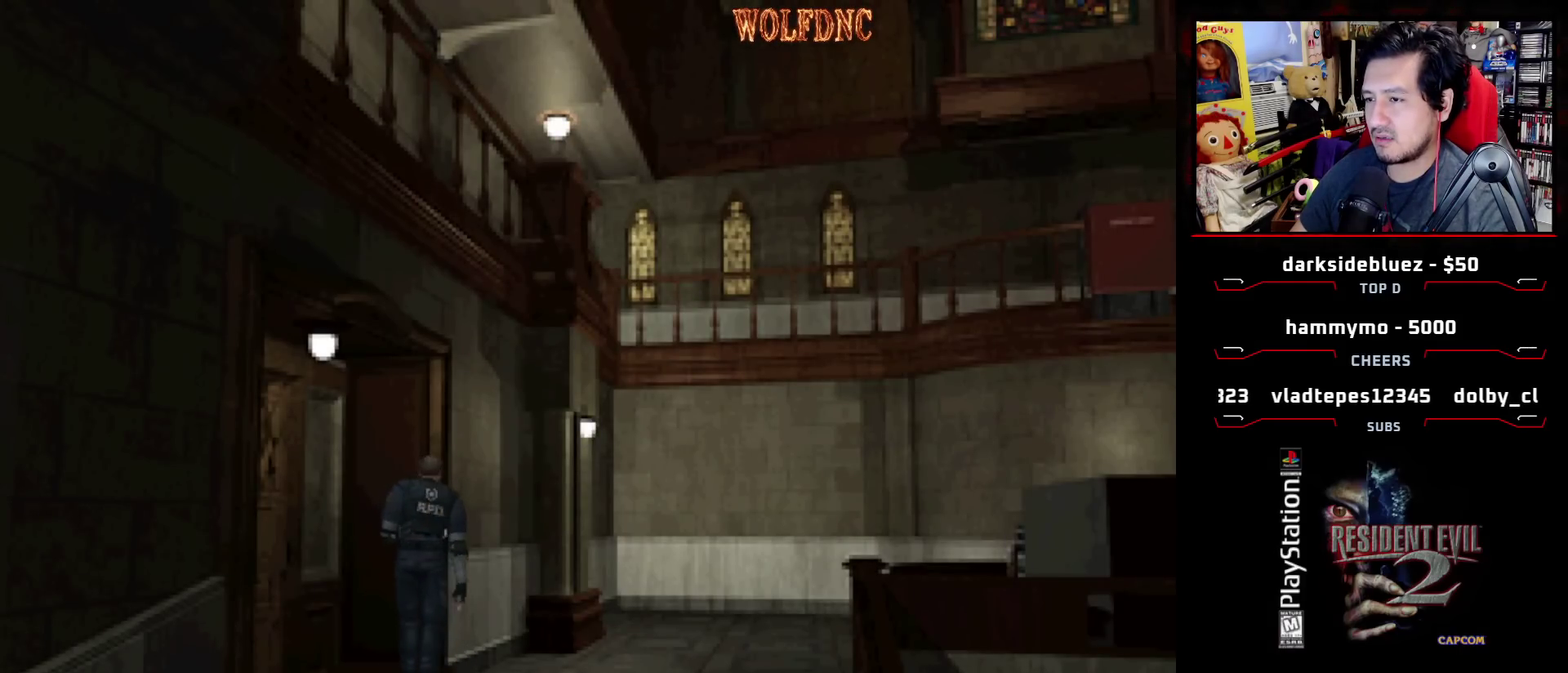
{"buttons": ["SQUARE", "DPAD_UP", "DPAD_RIGHT"], "events": [[167, "DPAD_UP", "down"], [217, "SQUARE", "down"]]}
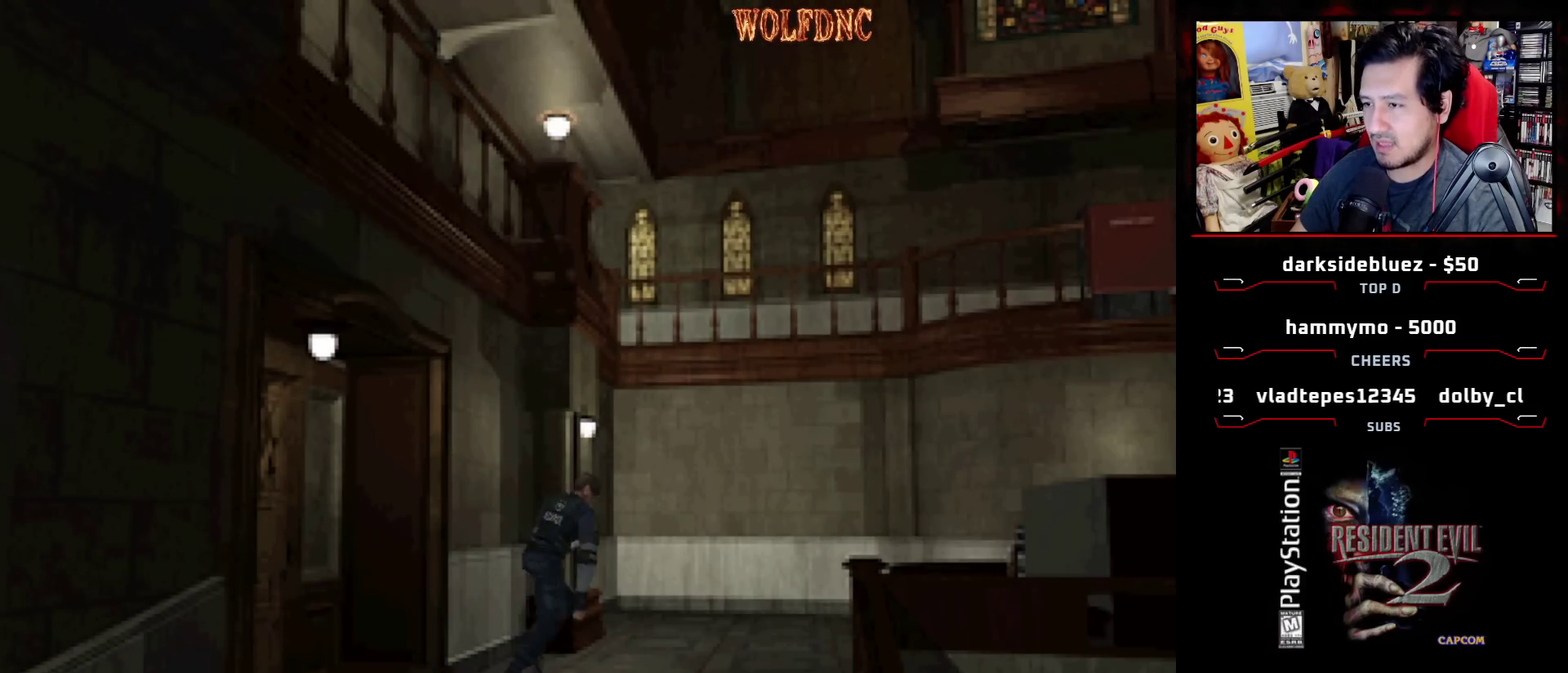
{"buttons": ["SQUARE", "DPAD_UP"], "events": [[33, "DPAD_RIGHT", "up"]]}
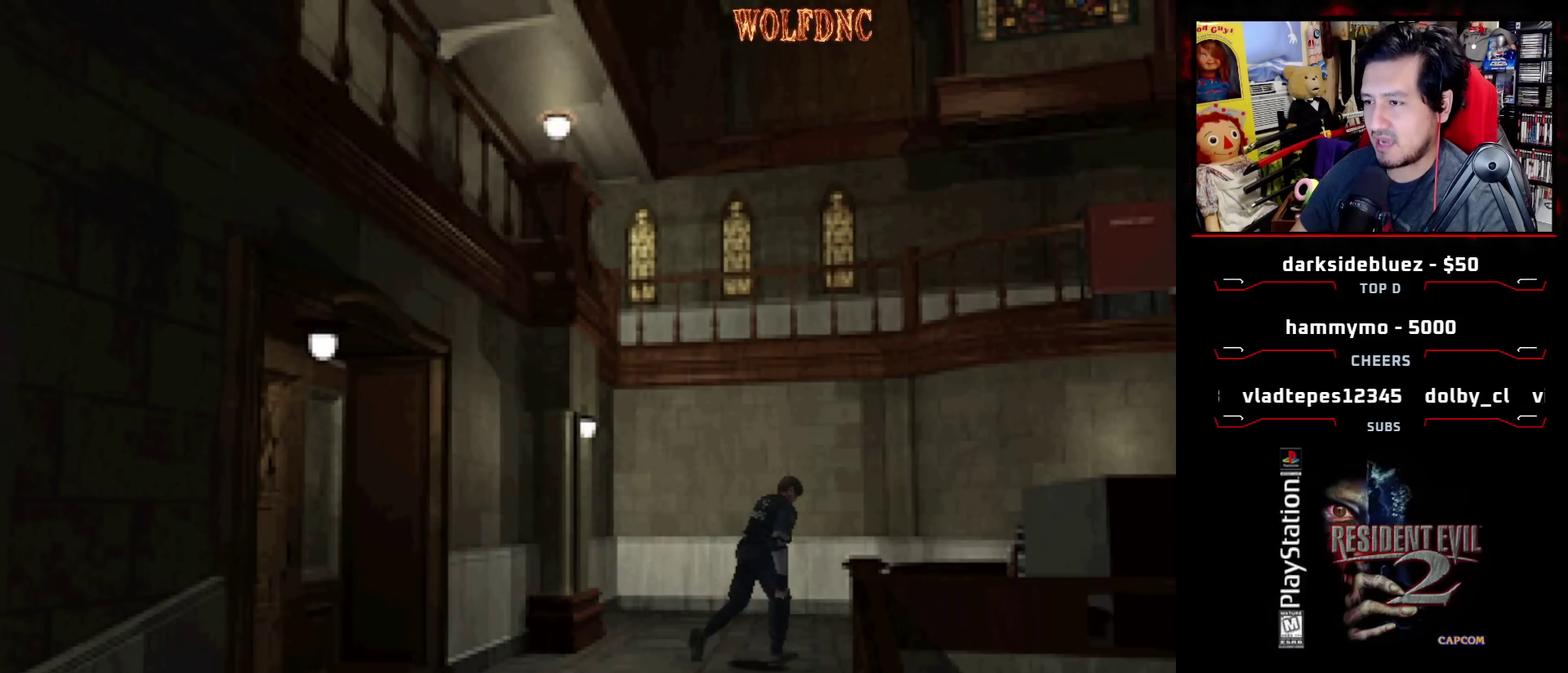
{"buttons": ["SQUARE", "DPAD_UP", "DPAD_RIGHT"], "events": [[100, "DPAD_LEFT", "down"], [283, "DPAD_LEFT", "up"], [383, "DPAD_RIGHT", "down"]]}
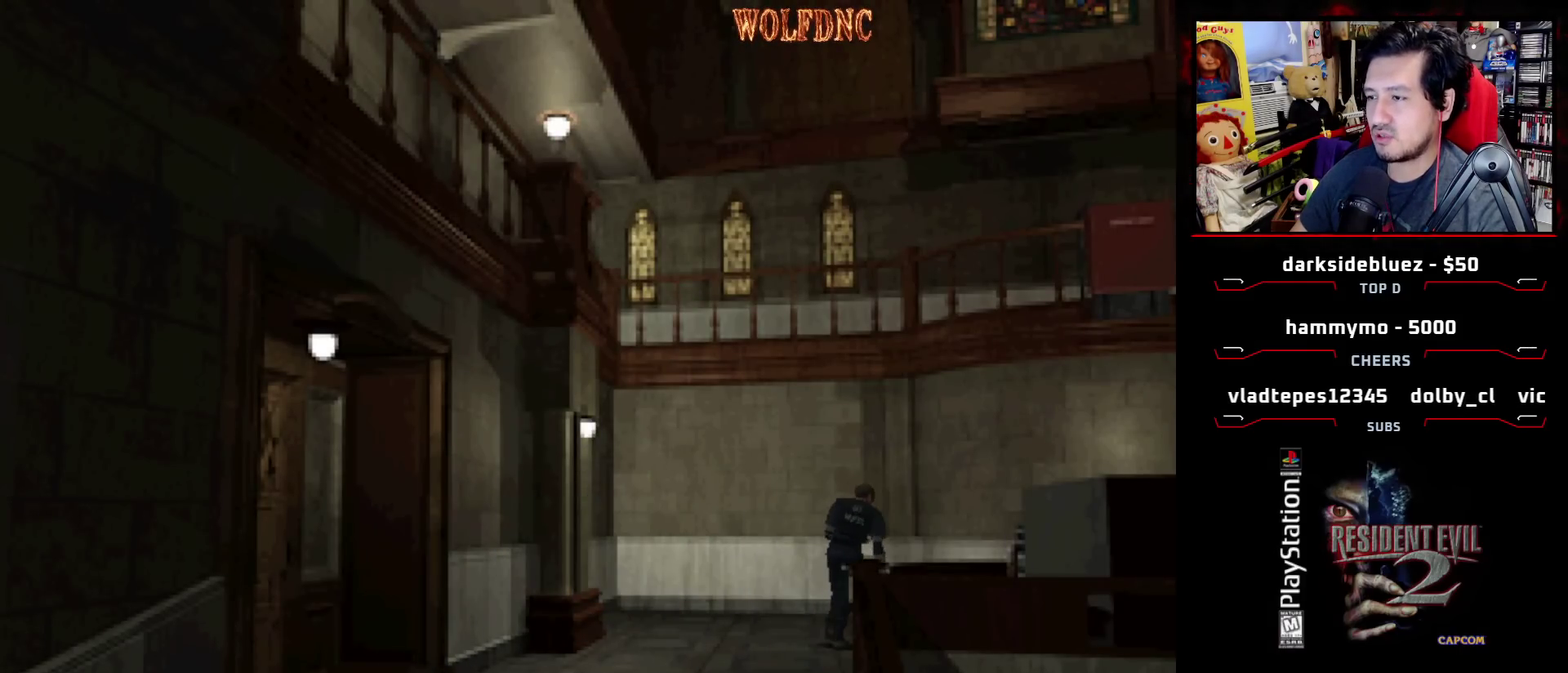
{"buttons": ["SQUARE", "DPAD_UP", "DPAD_RIGHT"], "events": []}
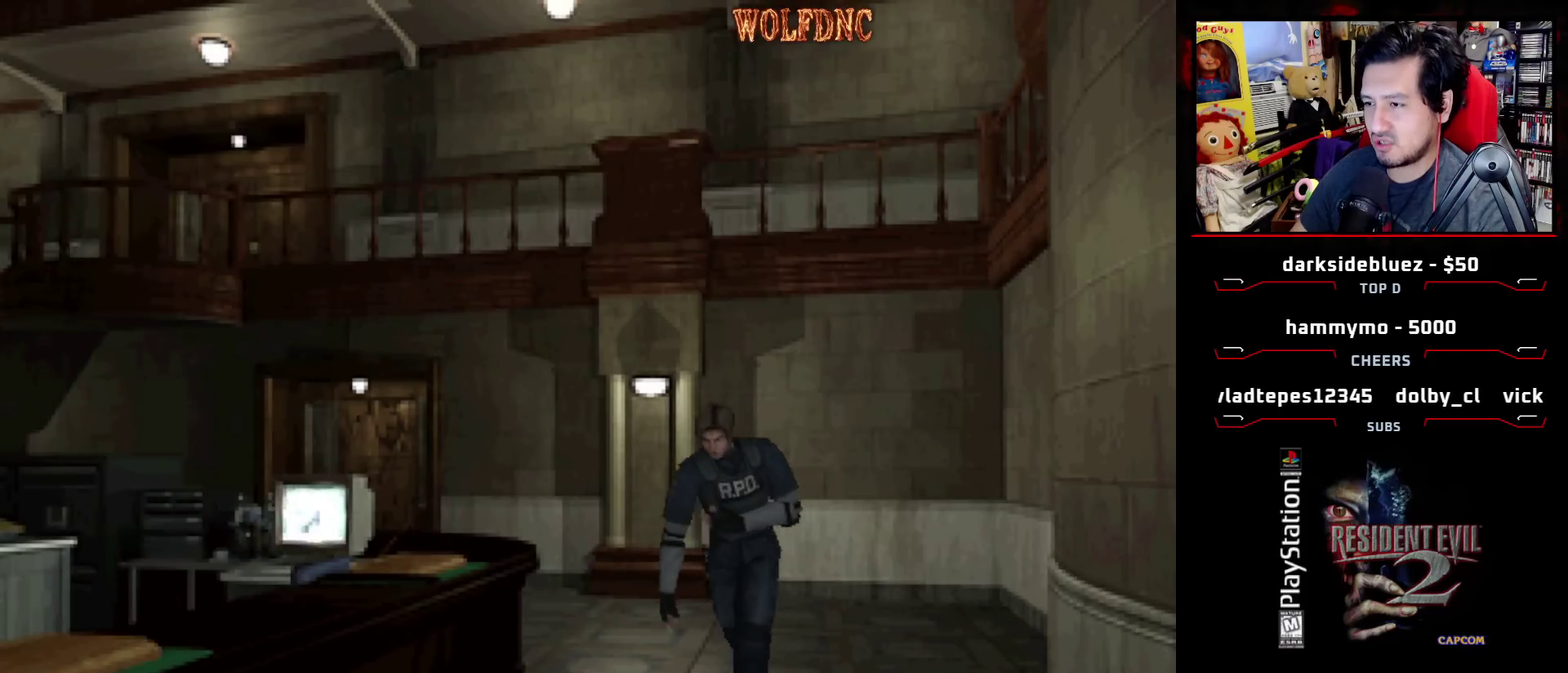
{"buttons": ["SQUARE", "DPAD_UP"], "events": [[83, "DPAD_RIGHT", "up"], [267, "DPAD_LEFT", "down"], [417, "DPAD_LEFT", "up"]]}
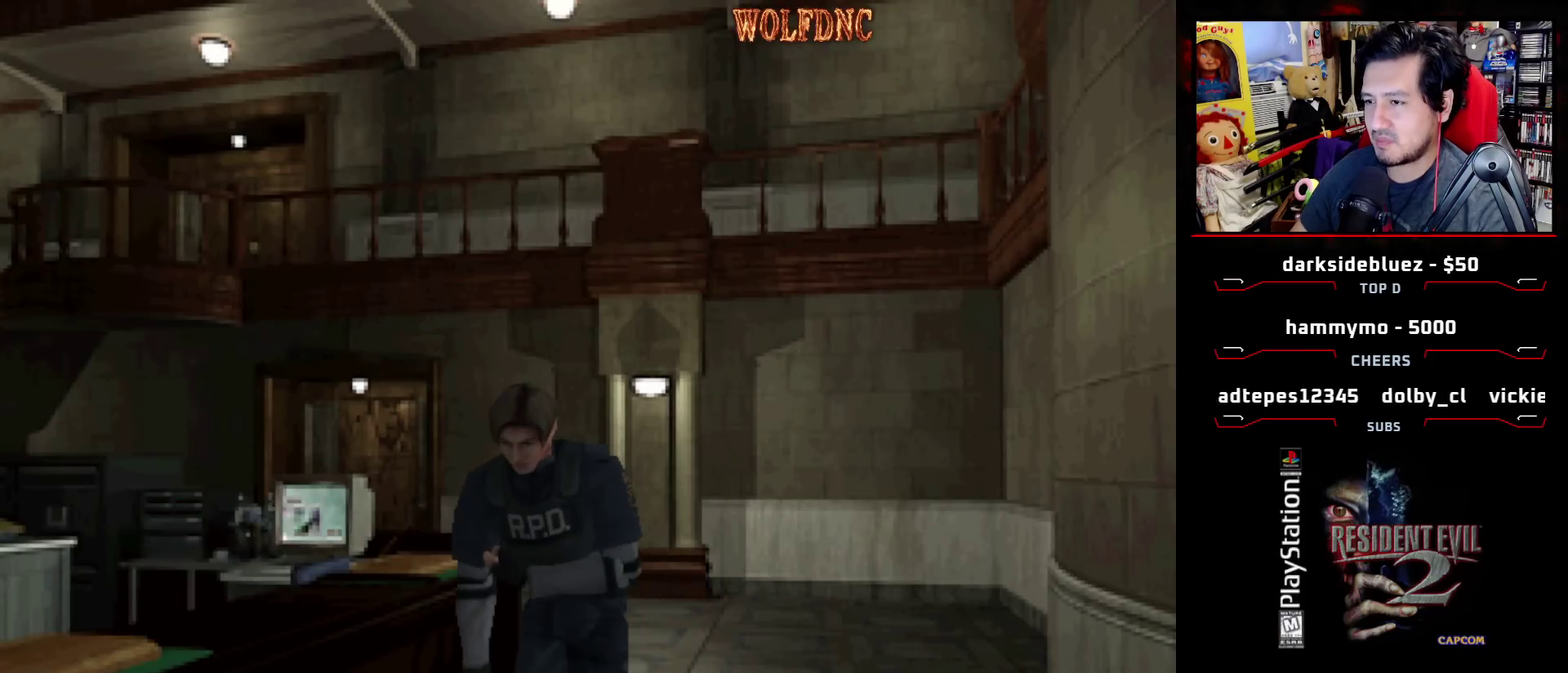
{"buttons": ["SQUARE", "DPAD_UP", "DPAD_RIGHT"], "events": [[483, "DPAD_RIGHT", "down"]]}
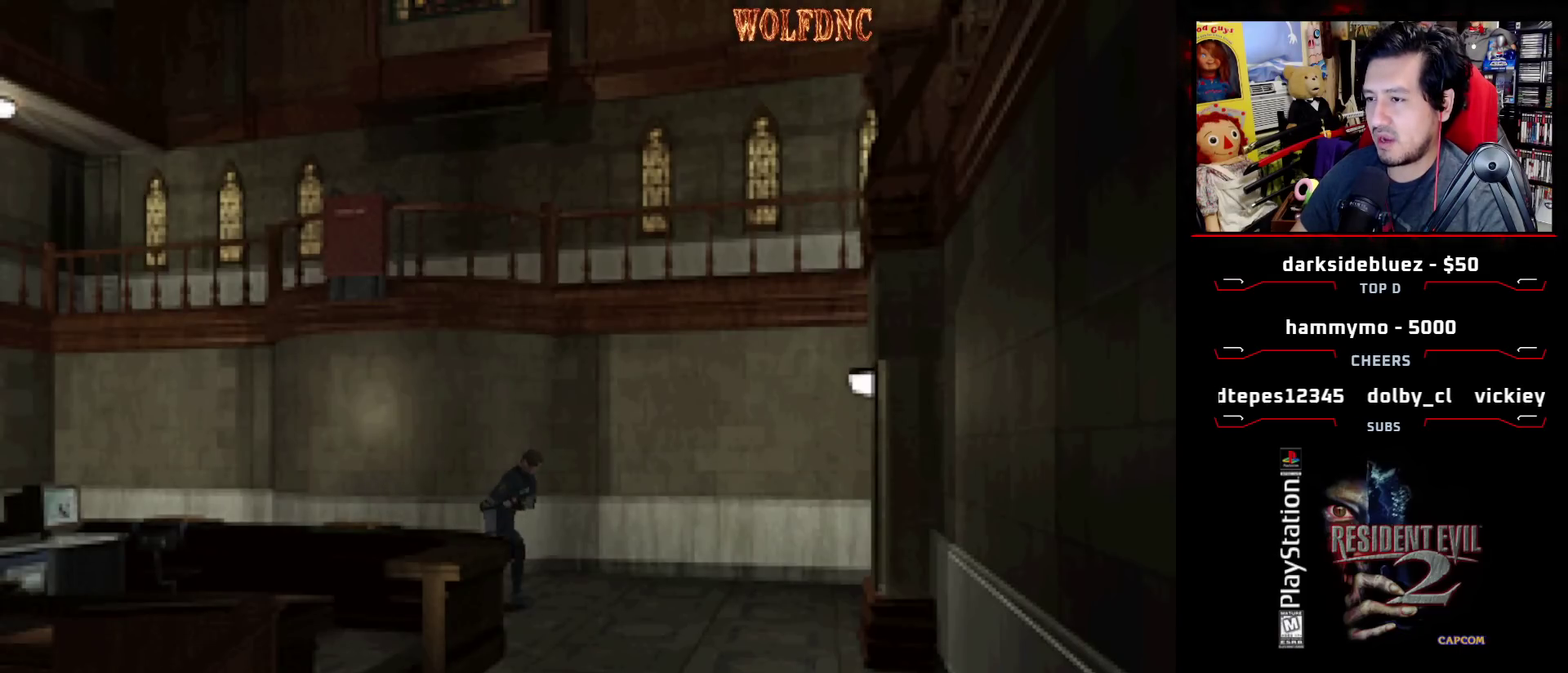
{"buttons": ["SQUARE", "DPAD_UP", "DPAD_RIGHT"], "events": []}
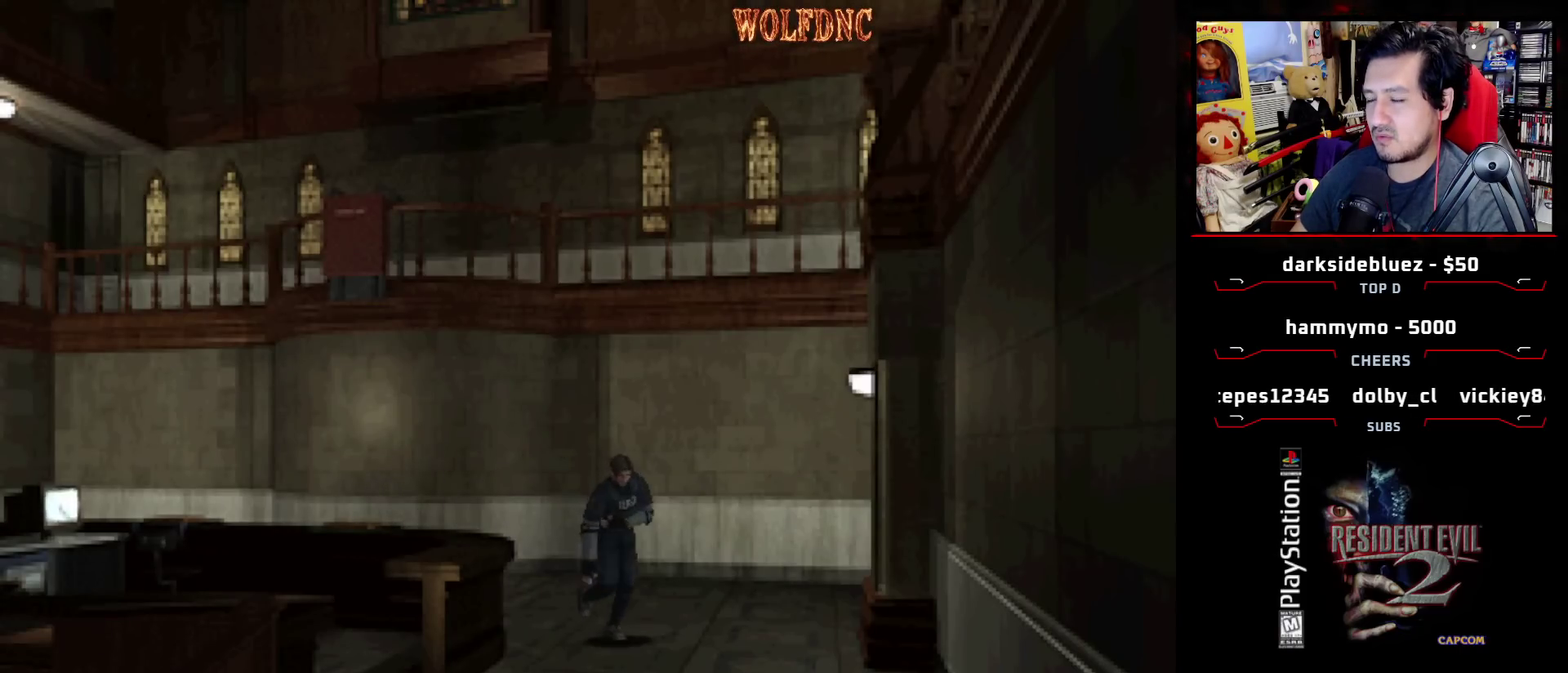
{"buttons": ["SQUARE", "DPAD_UP", "DPAD_RIGHT"], "events": []}
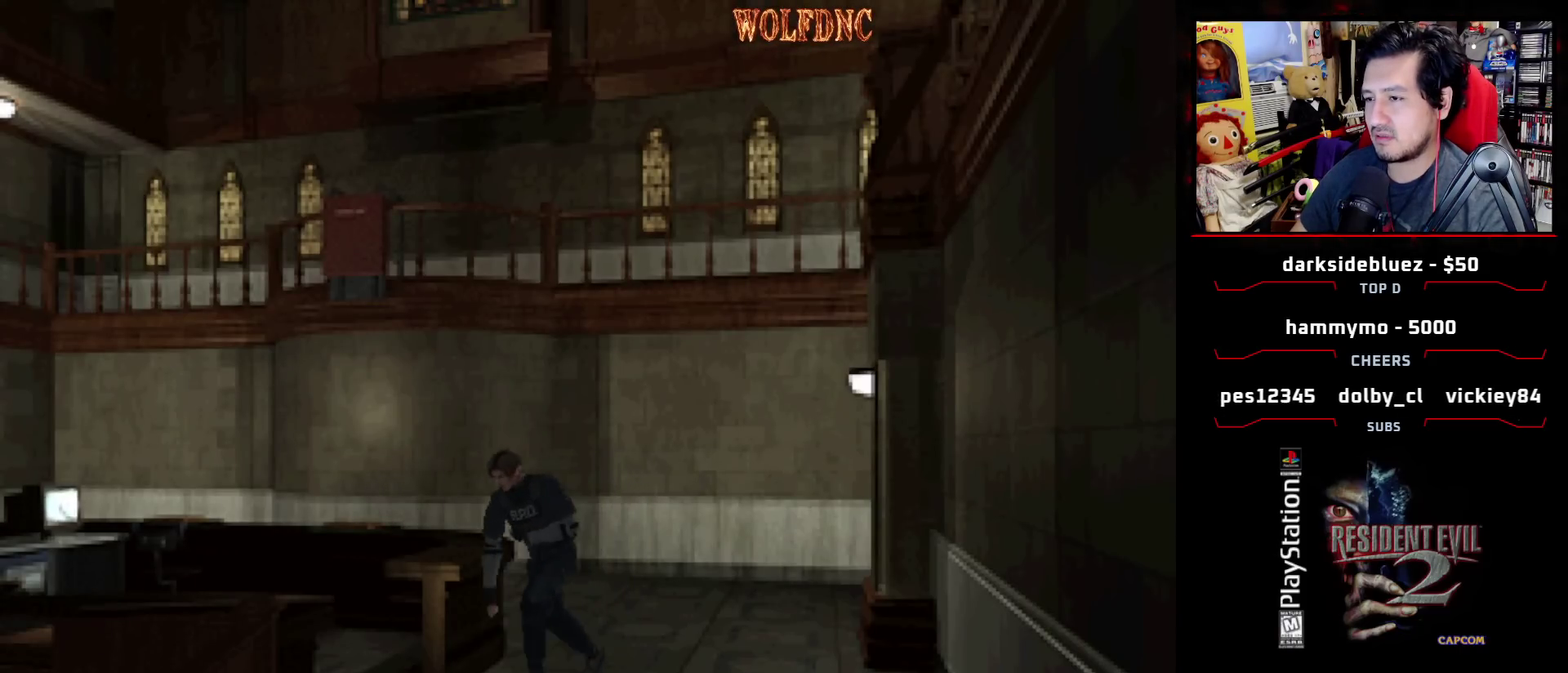
{"buttons": ["SQUARE", "DPAD_UP", "DPAD_RIGHT"], "events": []}
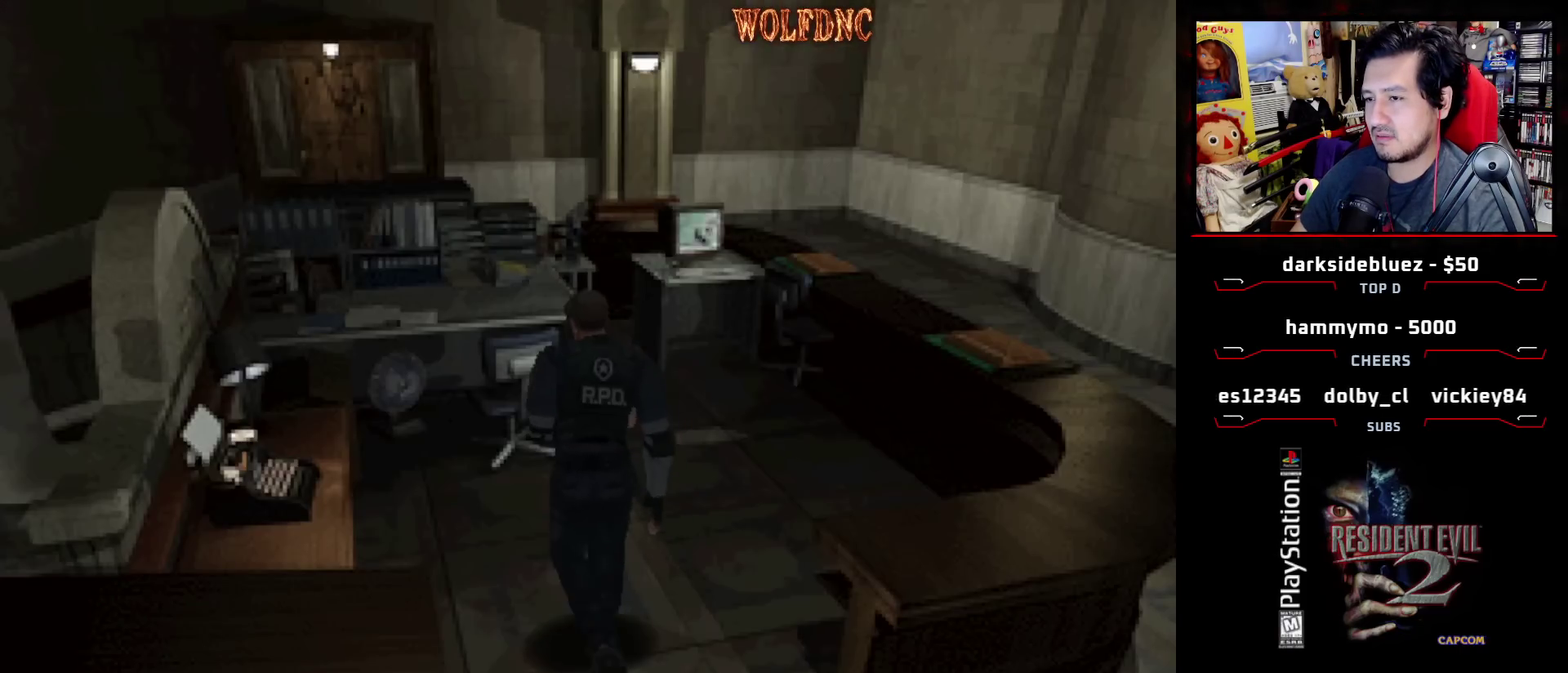
{"buttons": ["SQUARE", "DPAD_UP"], "events": [[450, "DPAD_RIGHT", "up"]]}
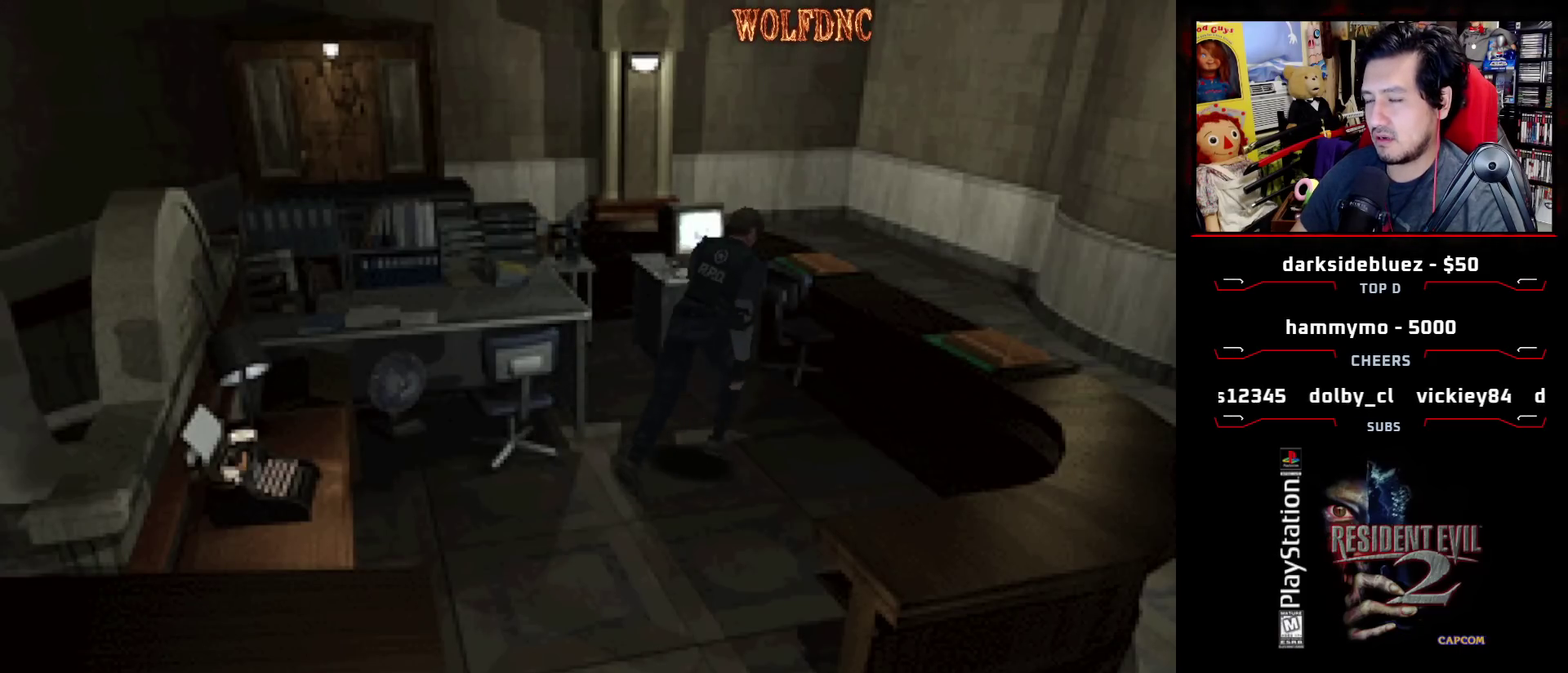
{"buttons": ["SQUARE", "DPAD_UP", "DPAD_LEFT"], "events": [[83, "DPAD_LEFT", "down"], [417, "CROSS", "down"], [500, "CROSS", "up"]]}
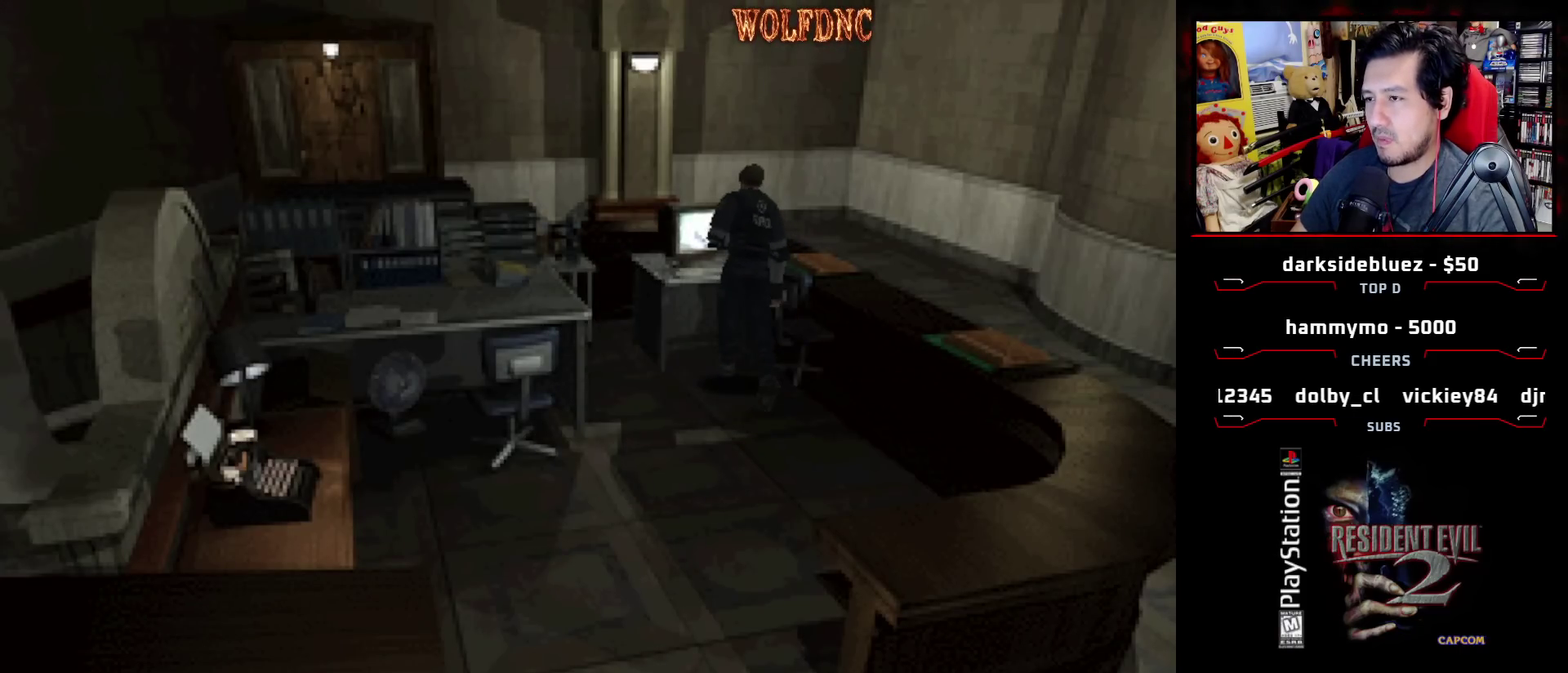
{"buttons": ["CROSS"], "events": [[50, "SQUARE", "up"], [100, "CROSS", "down"], [150, "CROSS", "up"], [150, "DPAD_LEFT", "up"], [150, "DPAD_UP", "up"], [233, "CROSS", "down"], [417, "CROSS", "up"], [467, "CROSS", "down"]]}
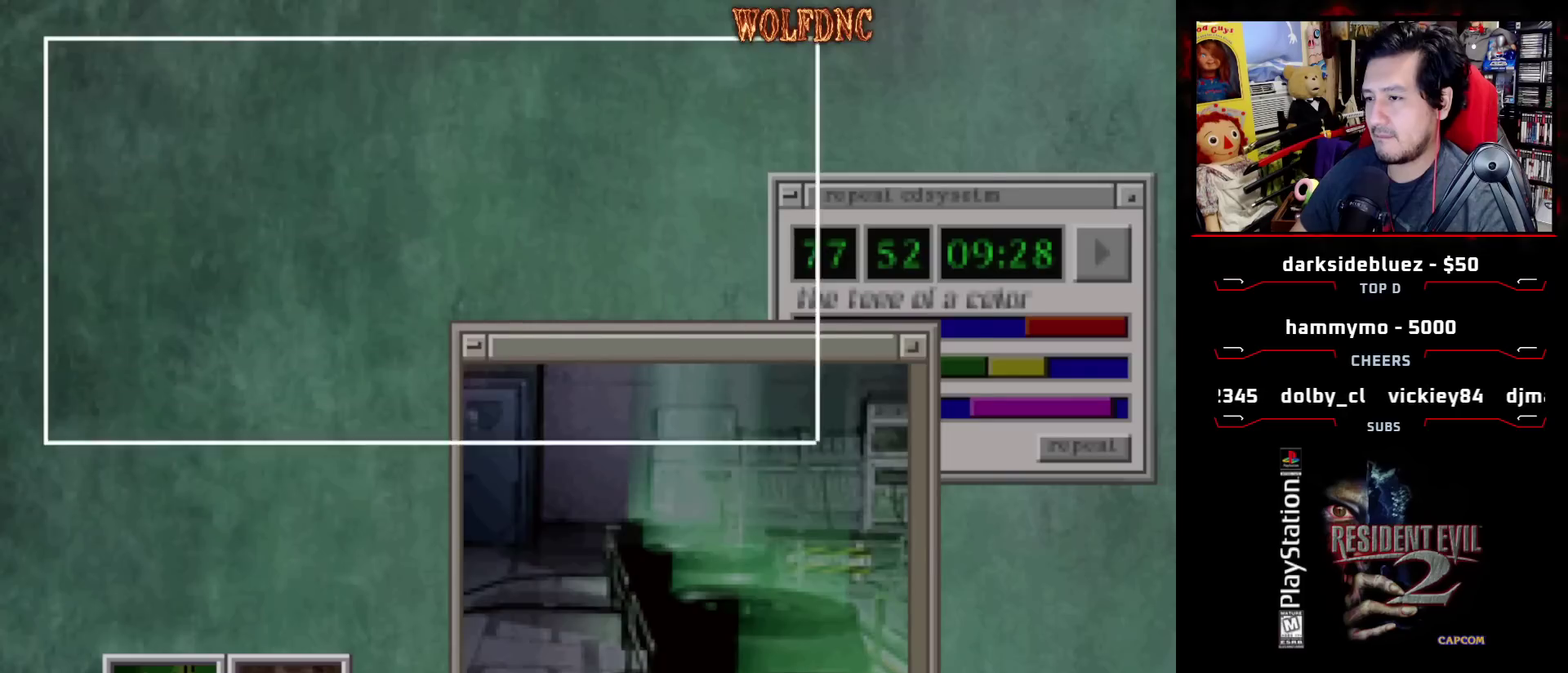
{"buttons": [], "events": [[67, "CROSS", "up"], [117, "CROSS", "down"], [450, "CROSS", "up"]]}
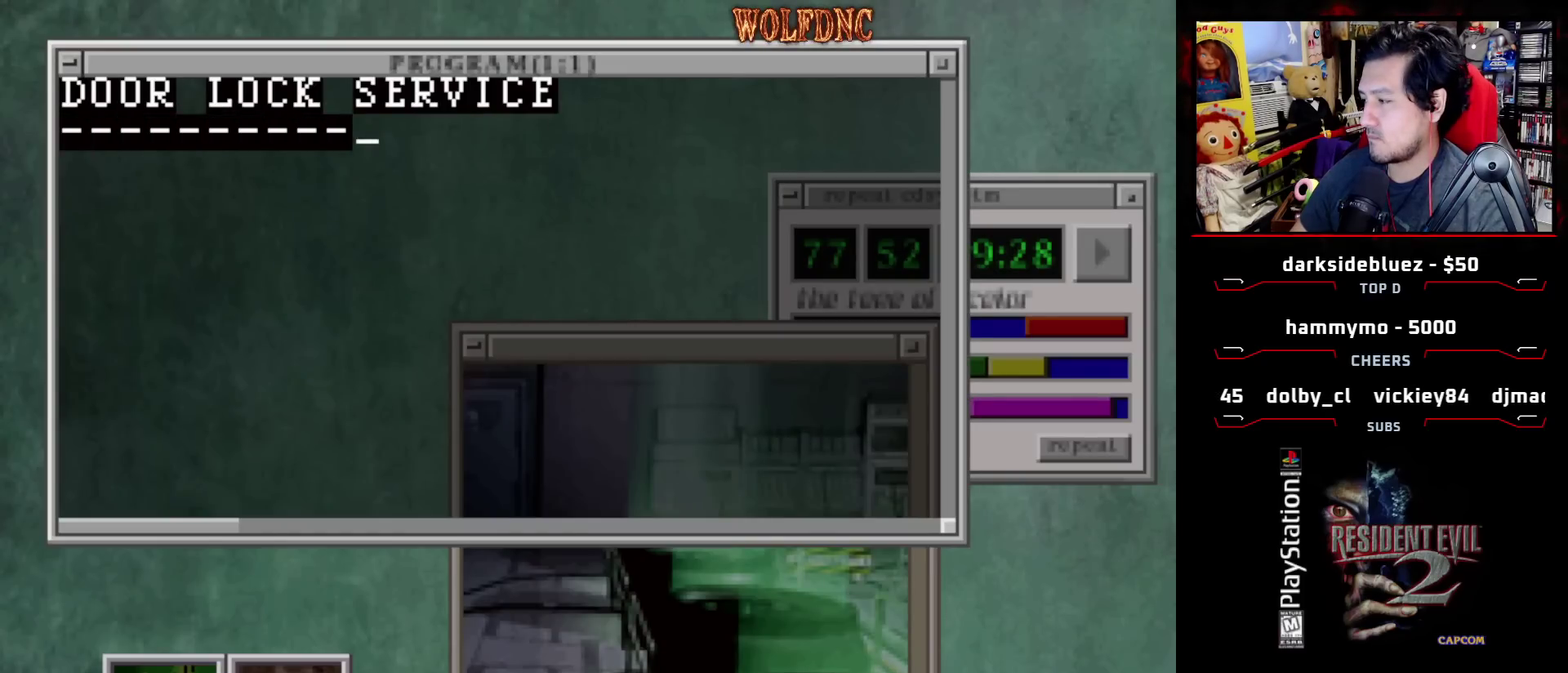
{"buttons": [], "events": [[33, "CROSS", "down"], [367, "CROSS", "up"], [450, "CROSS", "down"], [500, "CROSS", "up"]]}
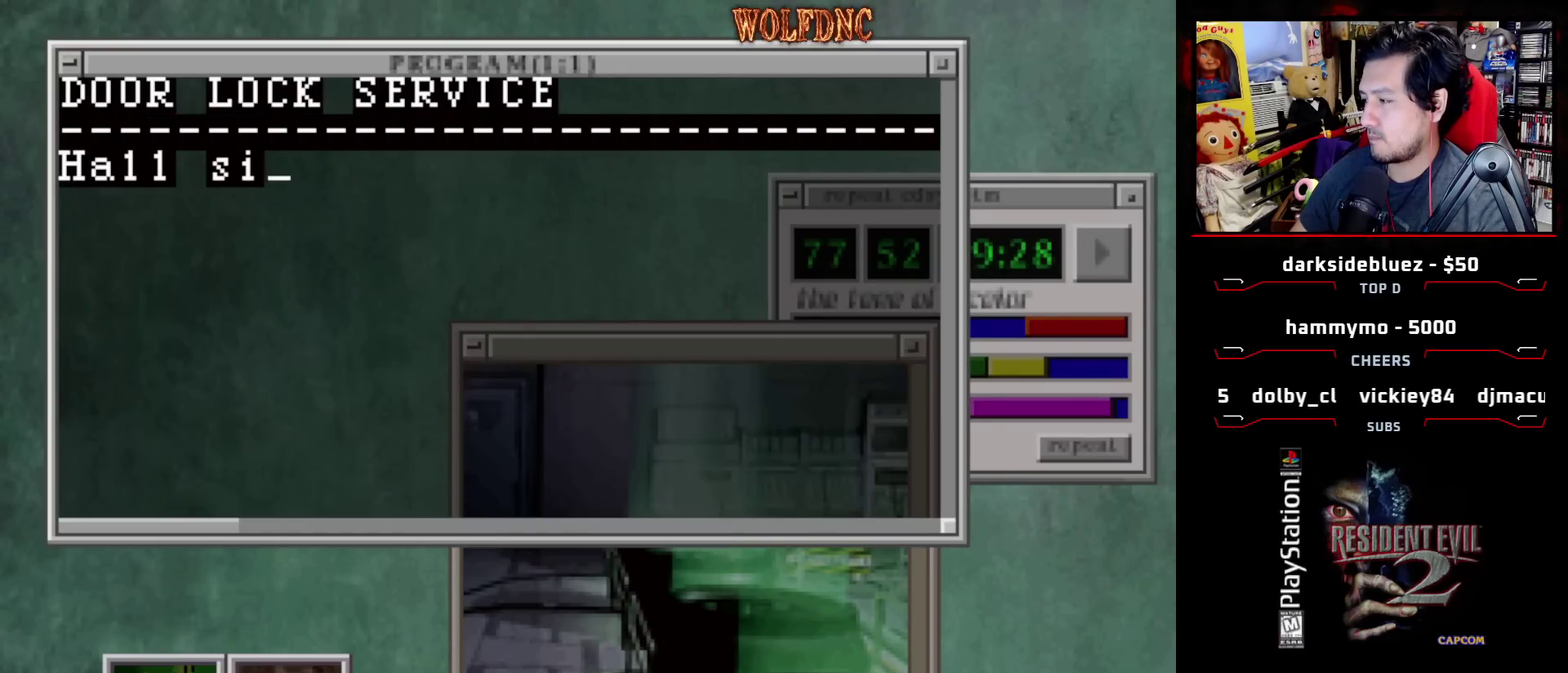
{"buttons": [], "events": [[100, "CROSS", "down"], [150, "CROSS", "up"], [233, "CROSS", "down"], [283, "CROSS", "up"], [383, "CROSS", "down"], [433, "CROSS", "up"]]}
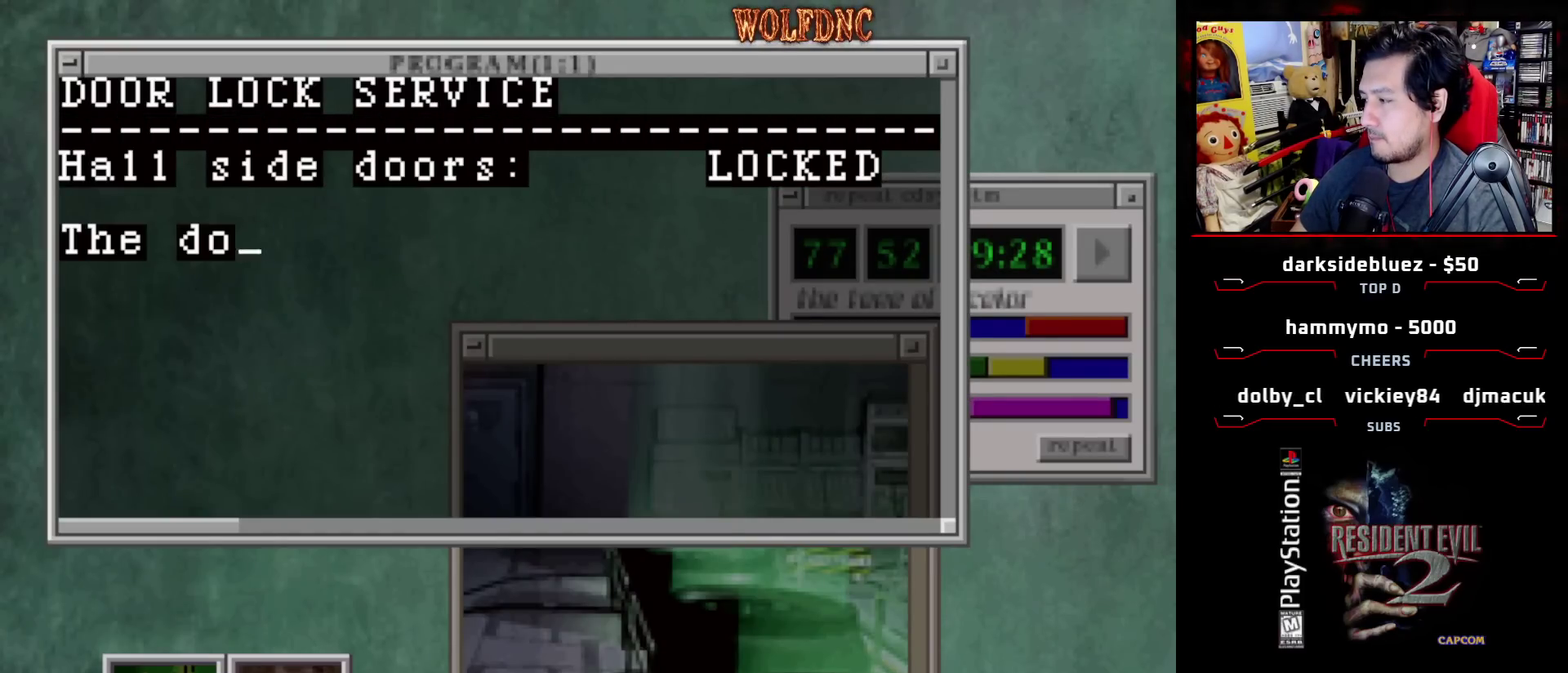
{"buttons": [], "events": [[17, "CROSS", "down"], [67, "CROSS", "up"], [117, "CROSS", "down"], [200, "CROSS", "up"], [250, "CROSS", "down"], [350, "CROSS", "up"], [400, "CROSS", "down"], [450, "CROSS", "up"]]}
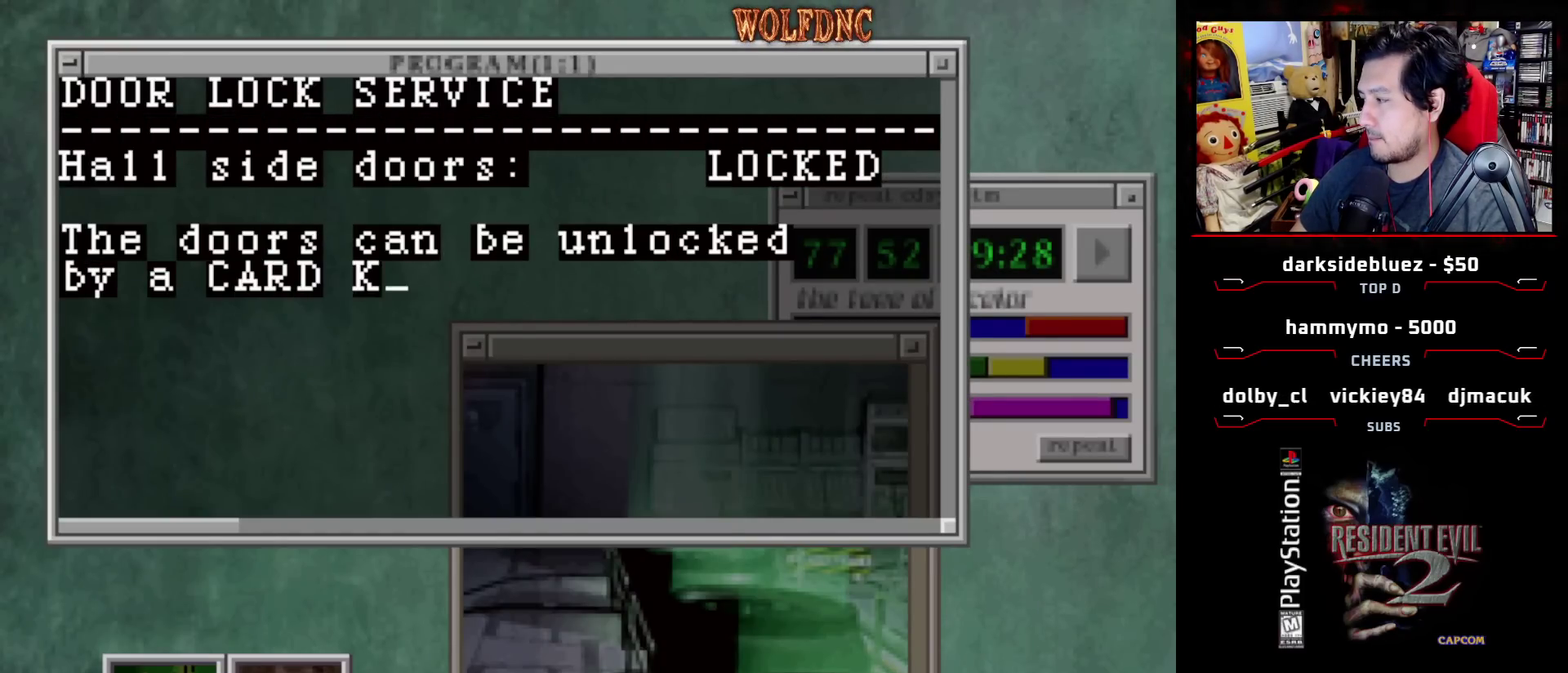
{"buttons": [], "events": [[33, "CROSS", "down"], [83, "CROSS", "up"], [183, "CROSS", "down"], [233, "CROSS", "up"], [317, "CROSS", "down"], [367, "CROSS", "up"], [450, "CROSS", "down"], [500, "CROSS", "up"]]}
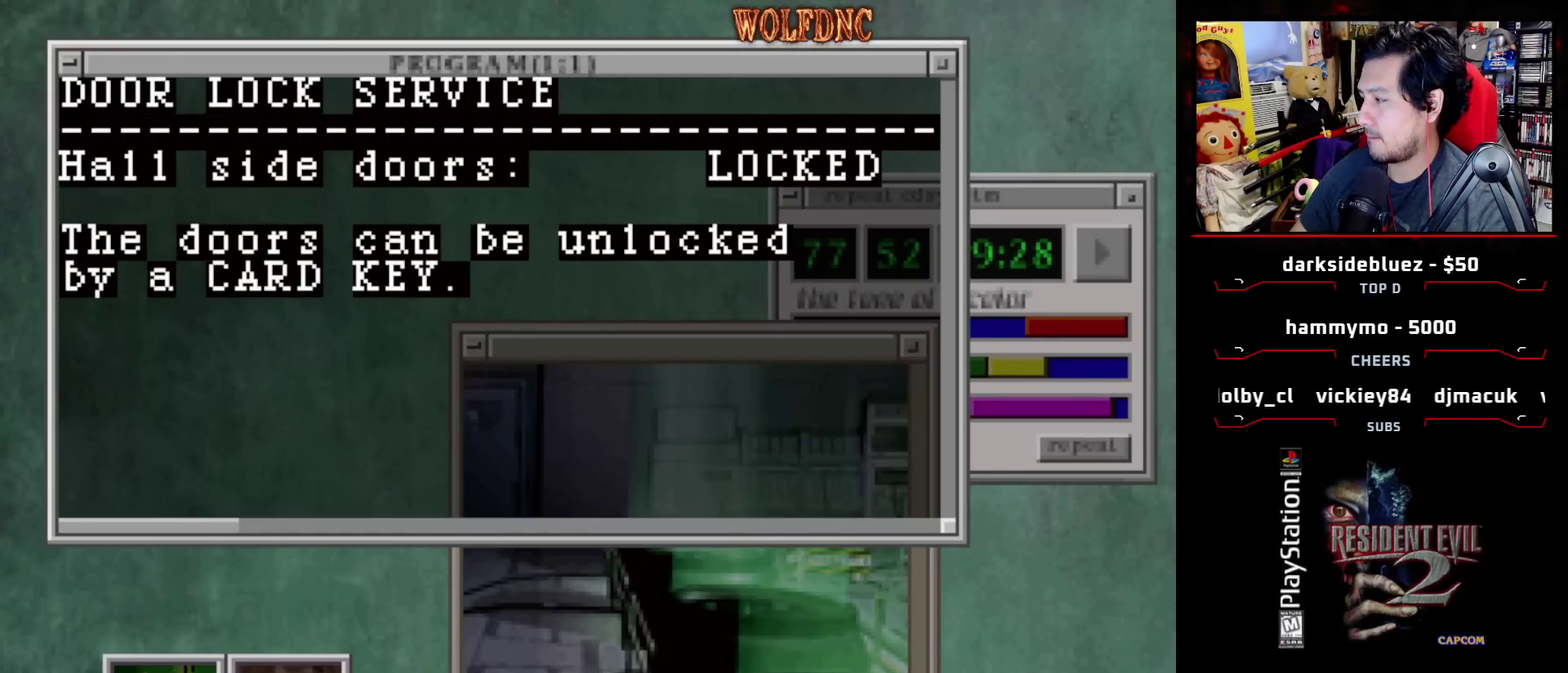
{"buttons": ["CROSS"], "events": [[50, "CROSS", "down"], [283, "CROSS", "up"], [333, "CROSS", "down"]]}
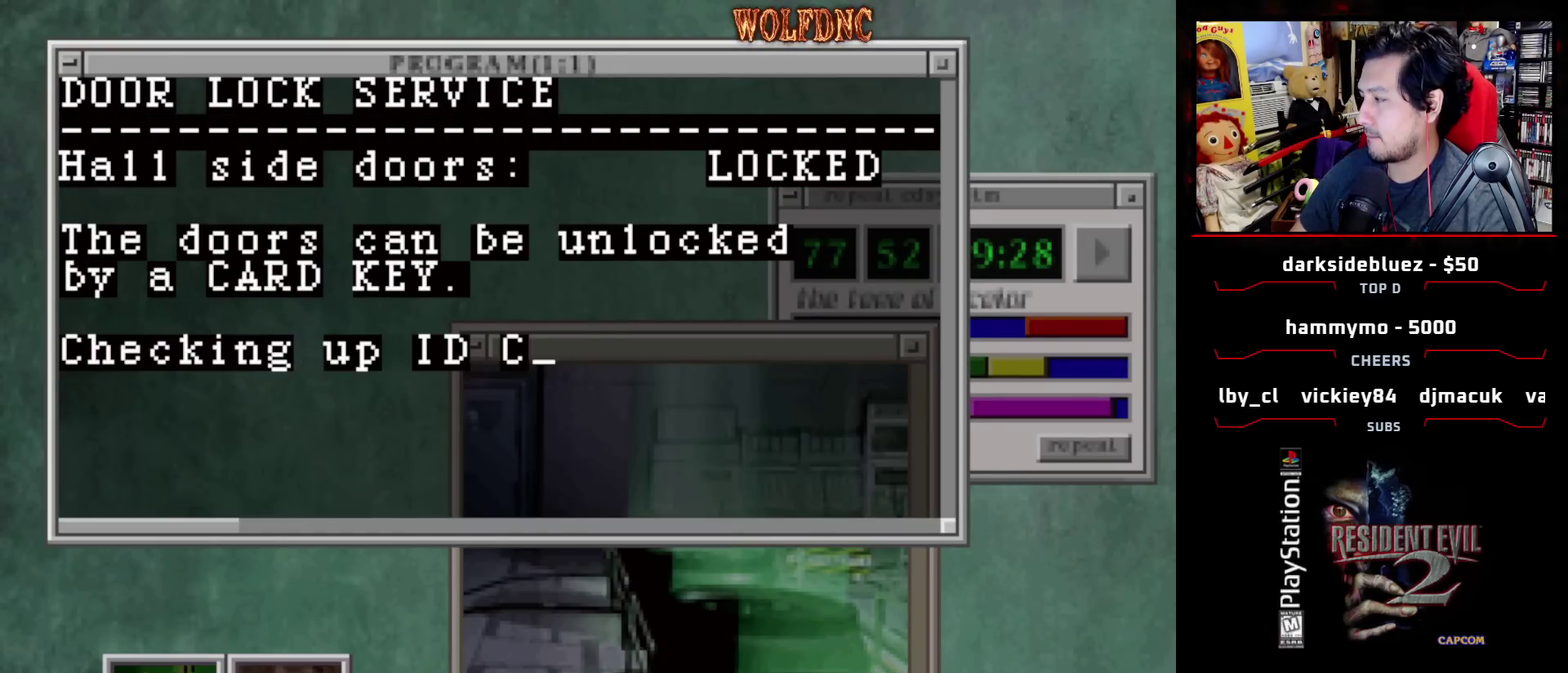
{"buttons": ["CROSS"], "events": [[117, "CROSS", "up"], [167, "CROSS", "down"]]}
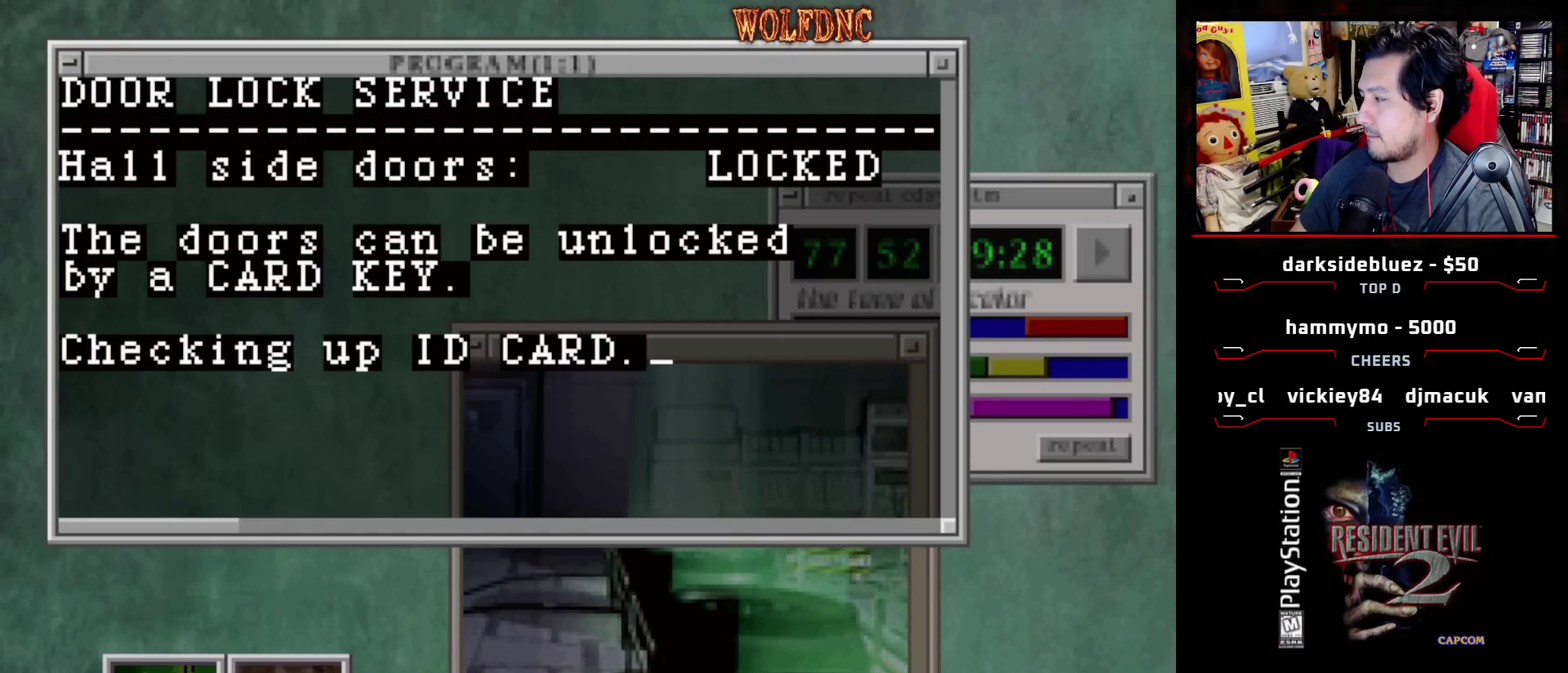
{"buttons": ["CROSS"], "events": []}
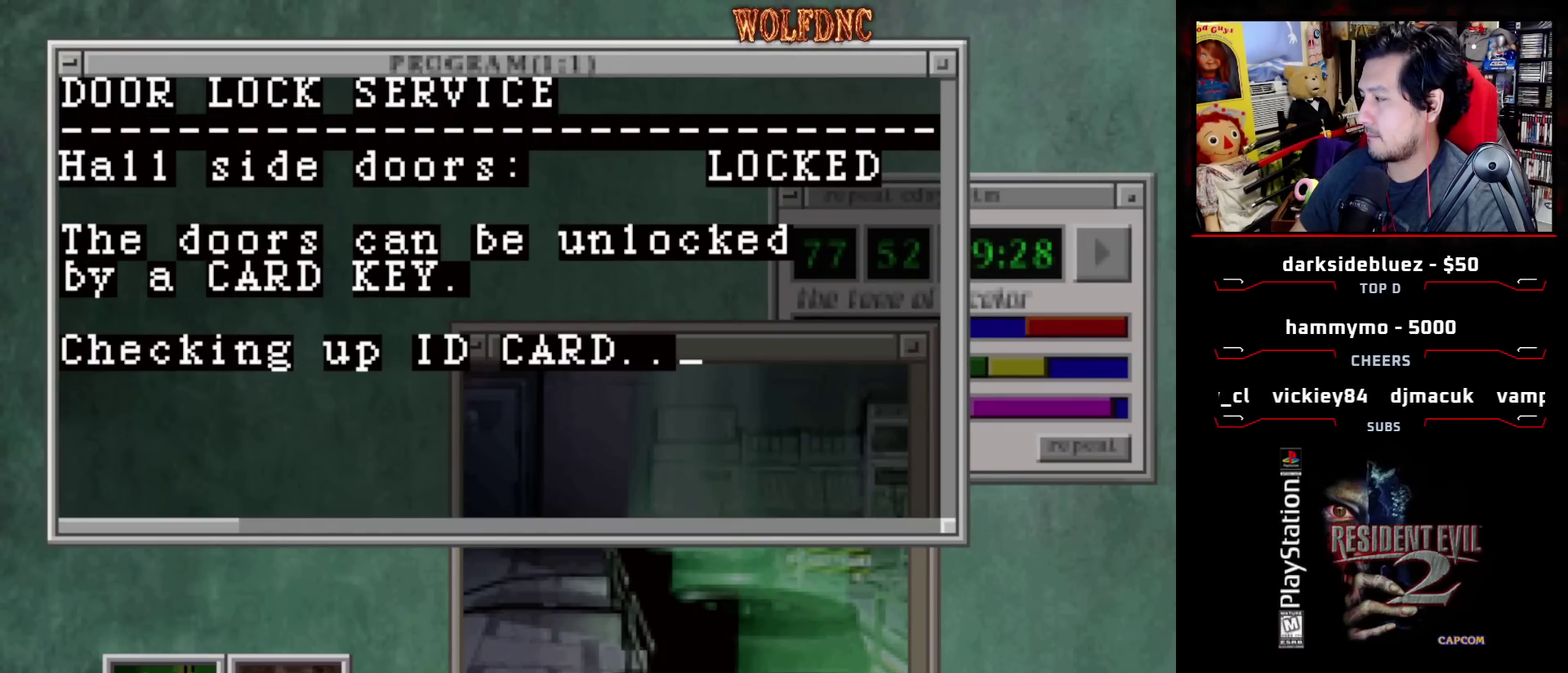
{"buttons": ["CROSS"], "events": []}
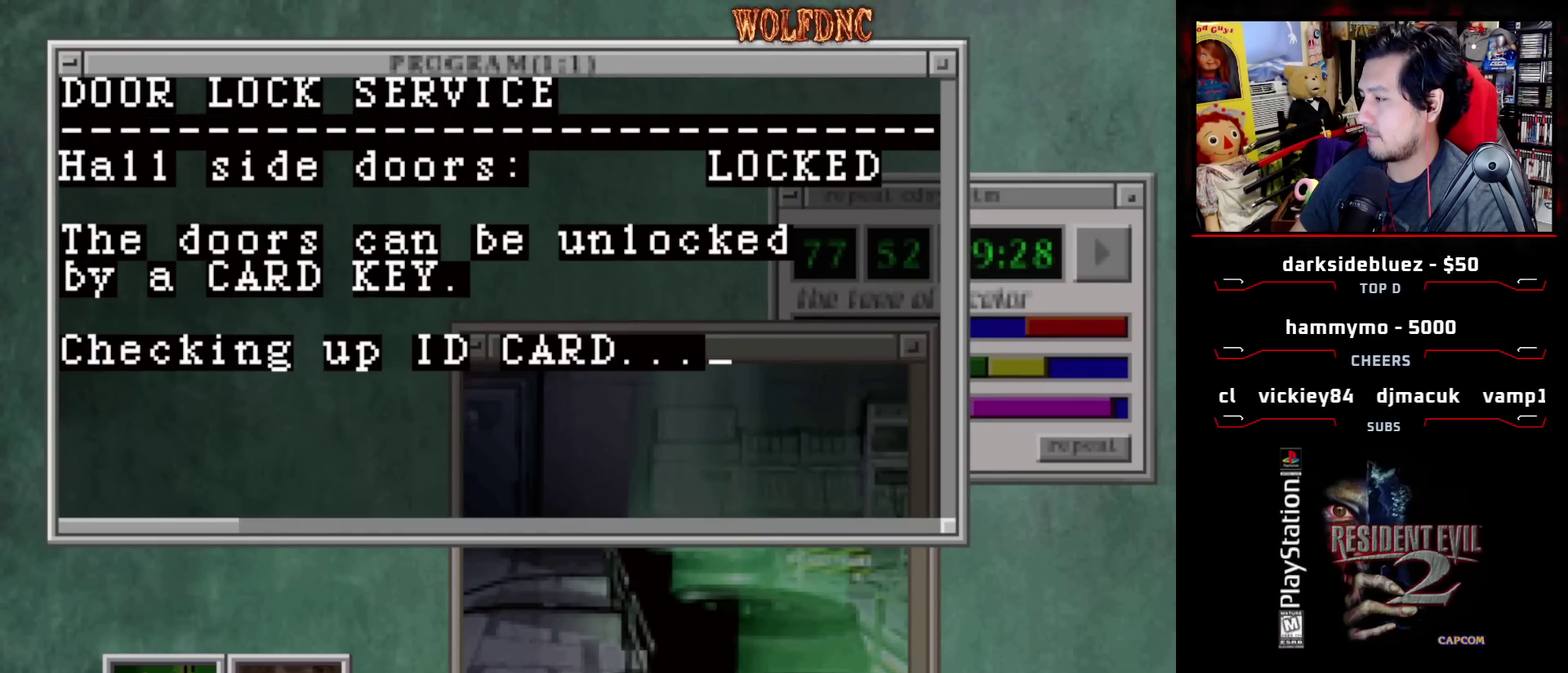
{"buttons": ["CROSS"], "events": []}
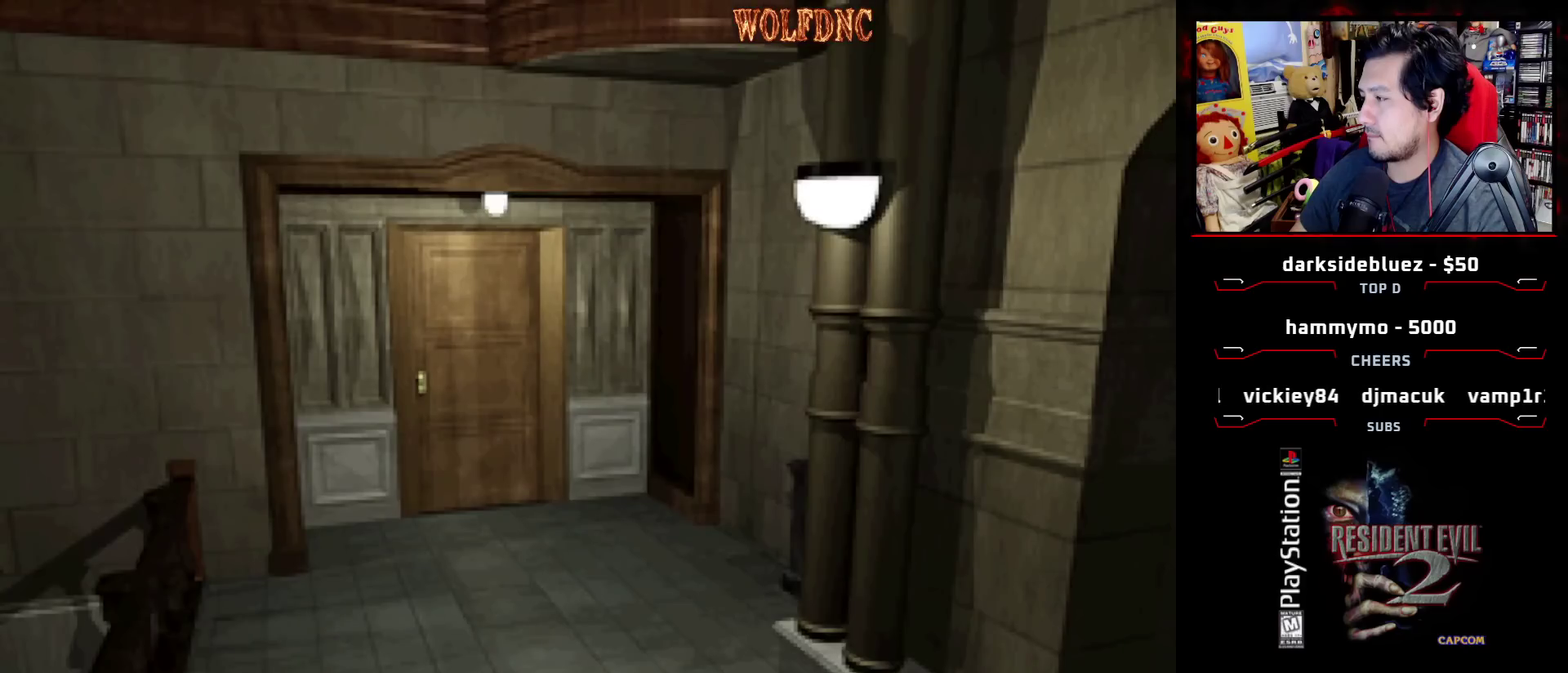
{"buttons": ["CROSS"], "events": []}
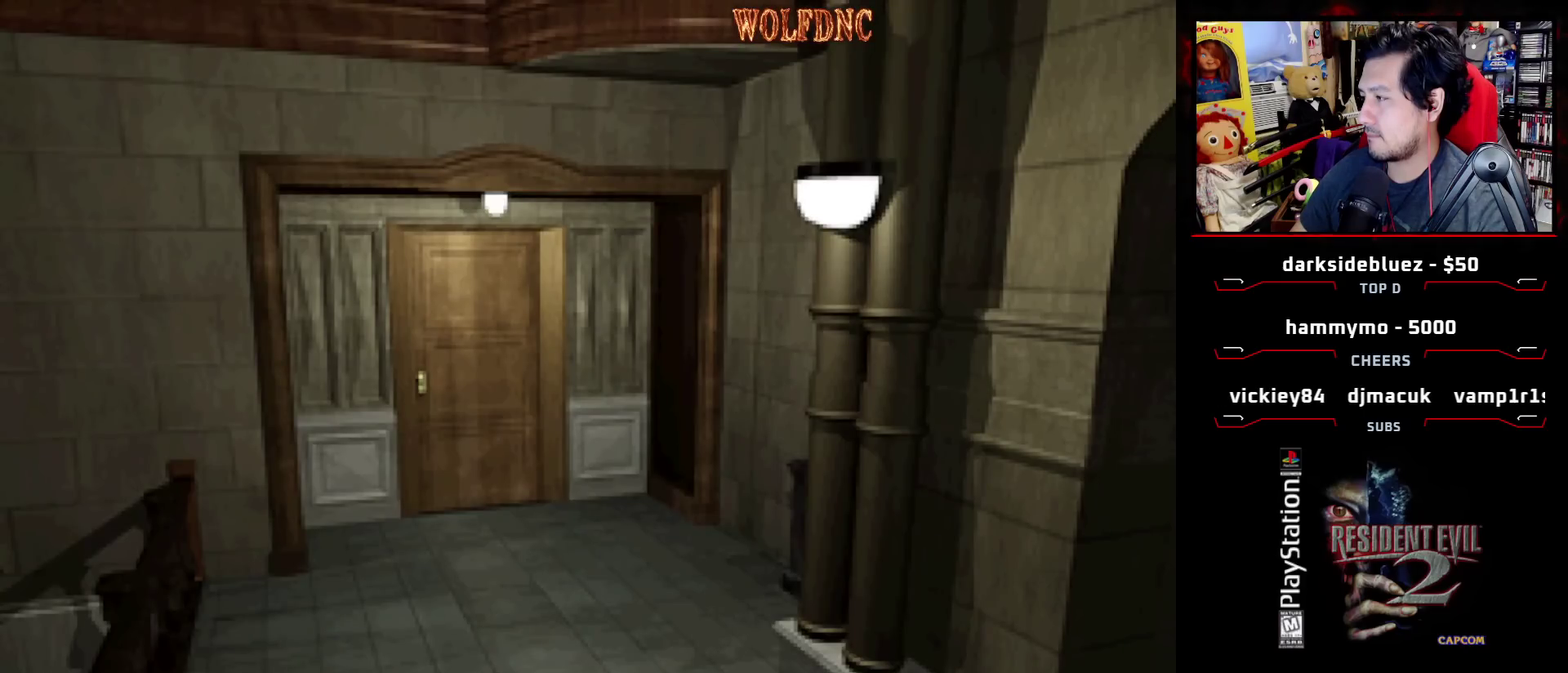
{"buttons": ["CROSS"], "events": []}
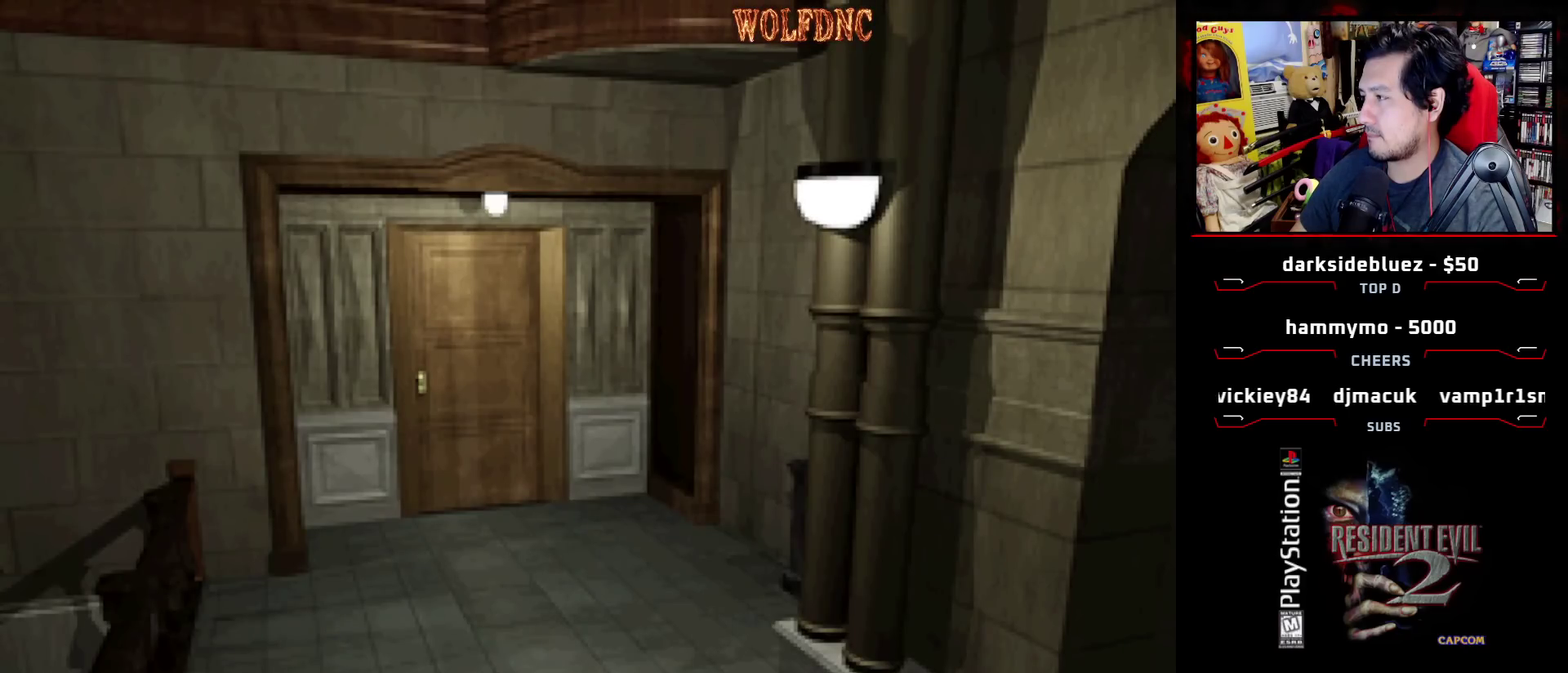
{"buttons": [], "events": [[400, "CROSS", "up"]]}
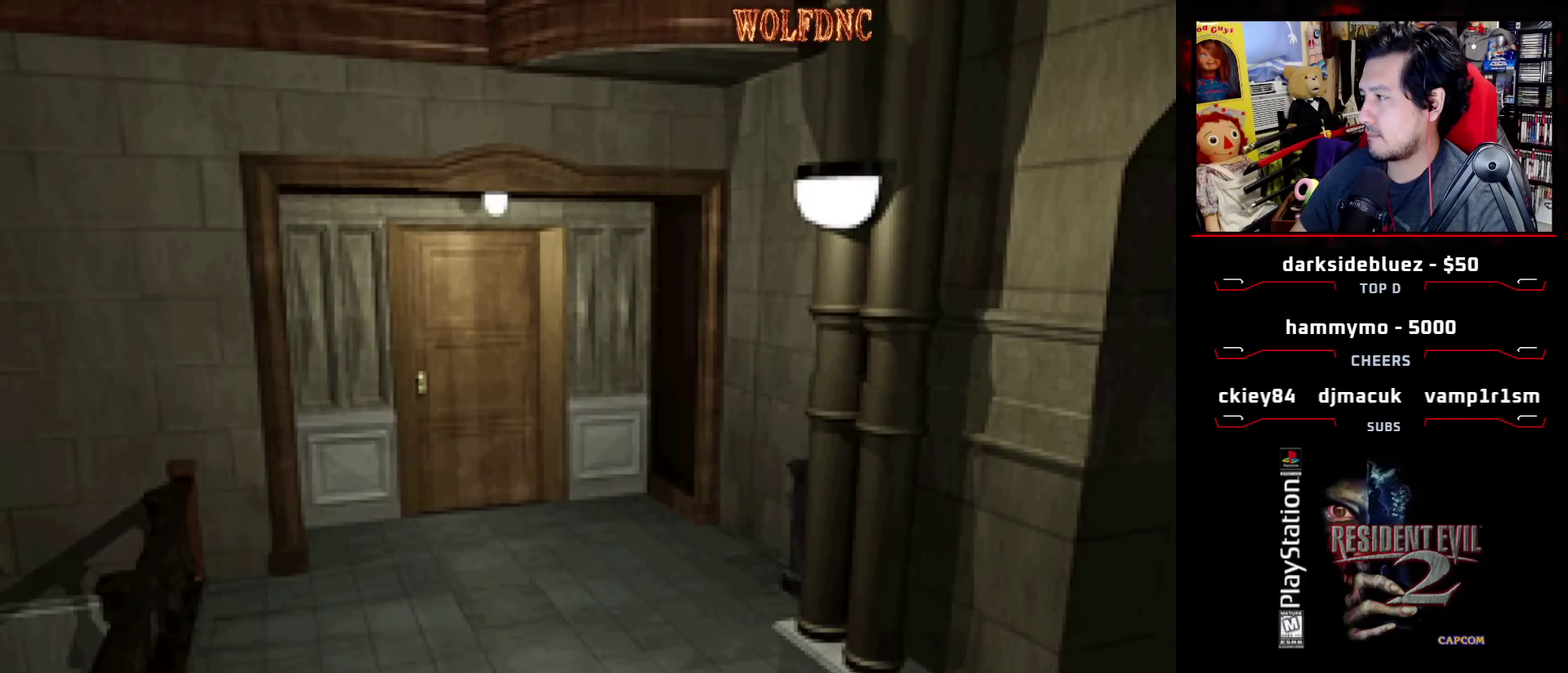
{"buttons": ["CROSS"], "events": [[317, "CROSS", "down"]]}
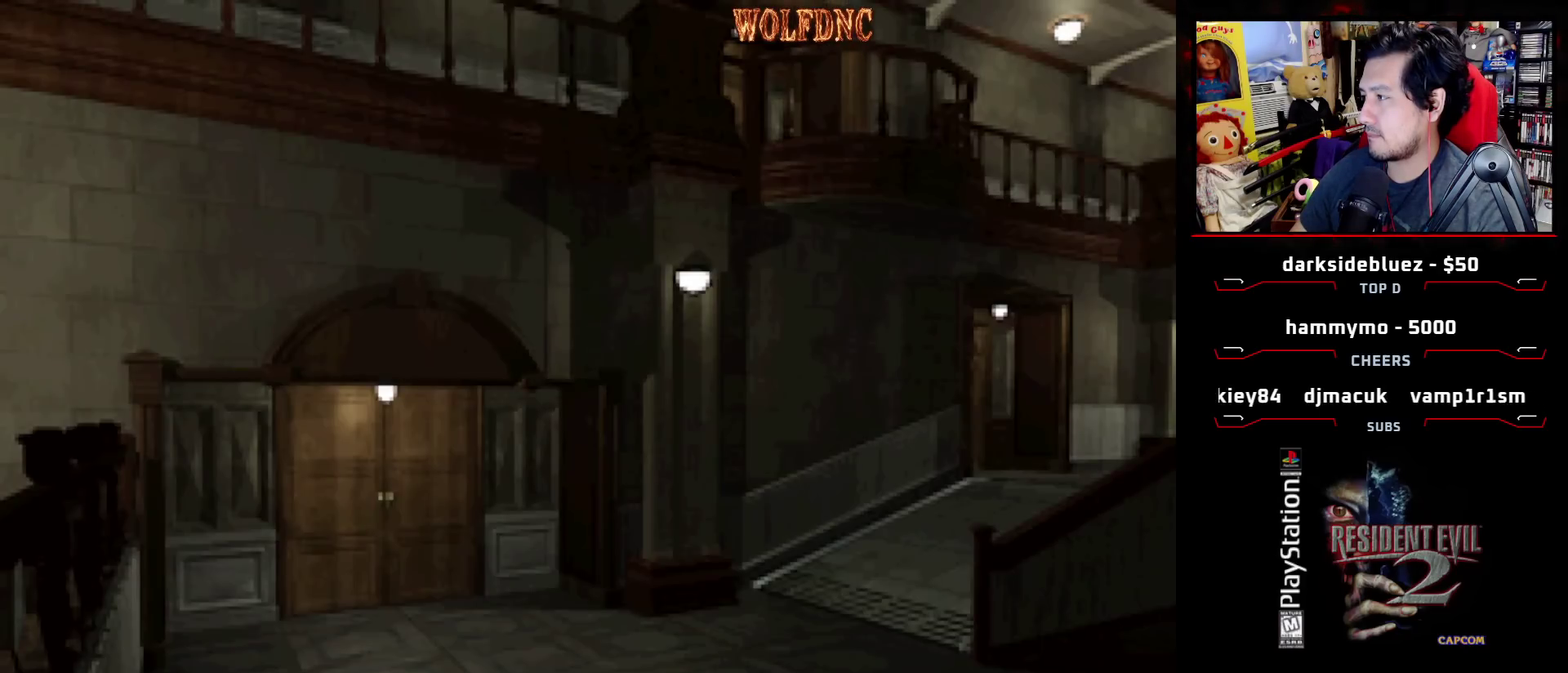
{"buttons": ["CROSS"], "events": []}